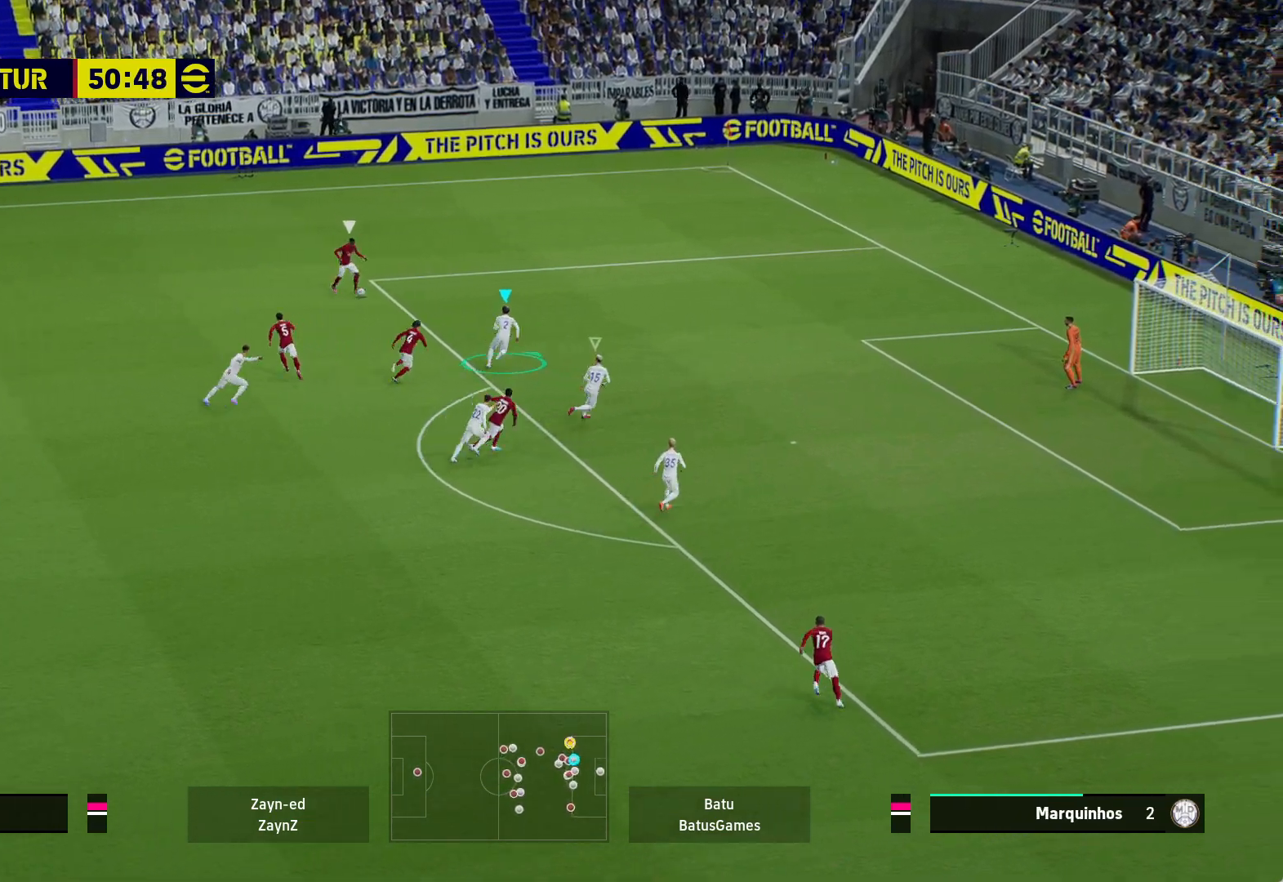
Gameplay with a controller (Xbox layout); each line is a JSON object with the inputs held at the frame after it. "events" lists button and stick changes between this image and that frame as [ms after this image, input, new state], when the widget could be followed in between.
{"buttons": ["A", "R1"], "left_stick": "center", "right_stick": "center", "events": [[150, "A", "down"], [383, "left_stick", "center"]]}
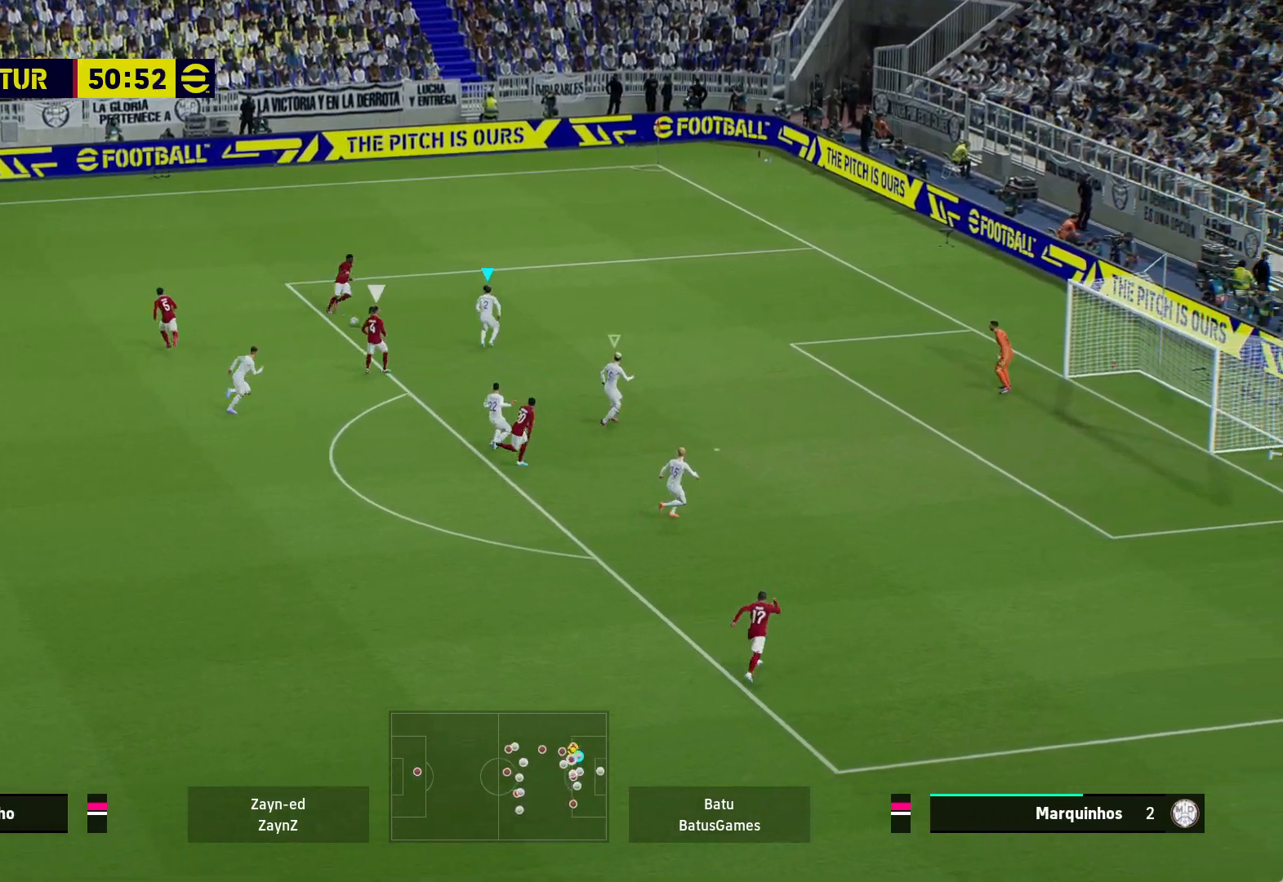
{"buttons": ["A", "R1"], "left_stick": "center", "right_stick": "center", "events": []}
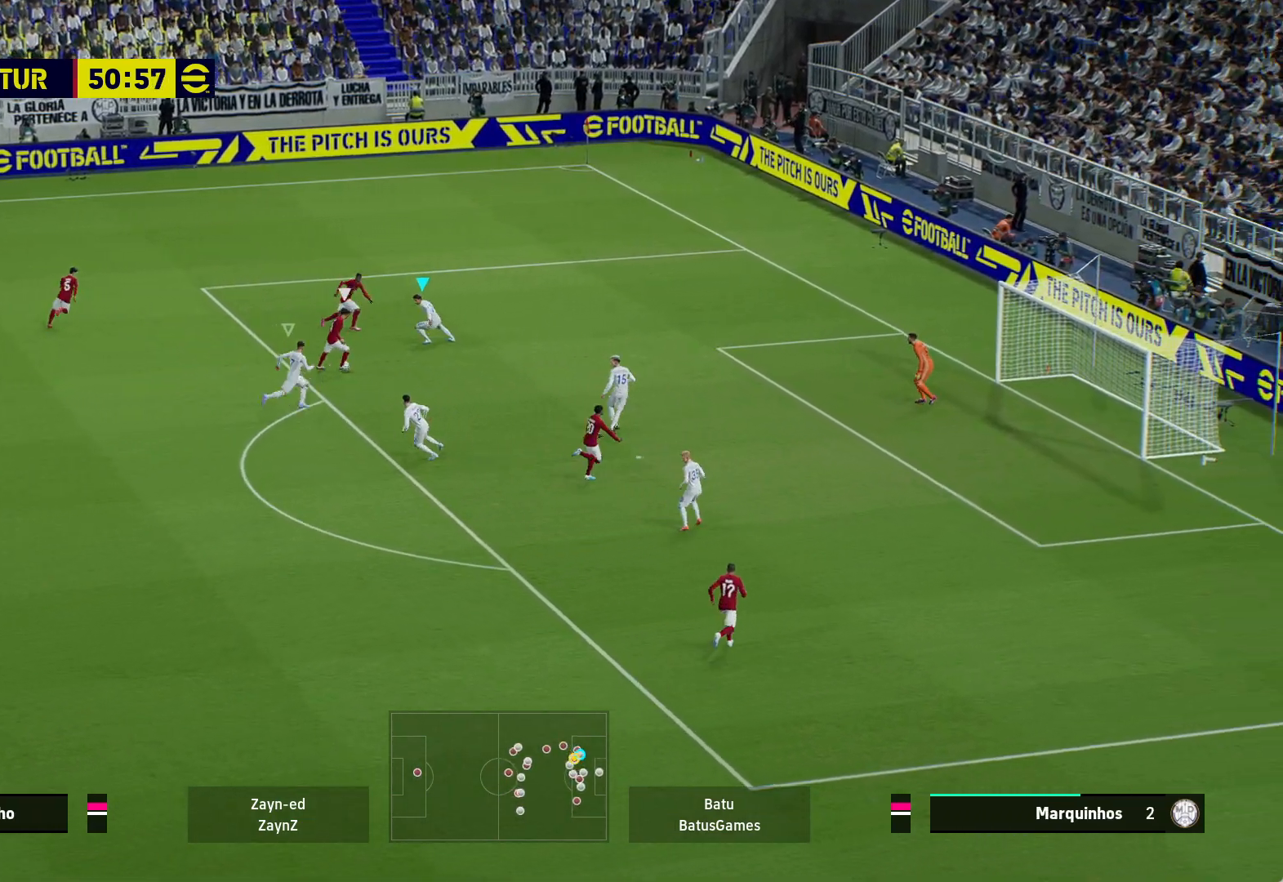
{"buttons": ["A", "R1"], "left_stick": "center", "right_stick": "center", "events": []}
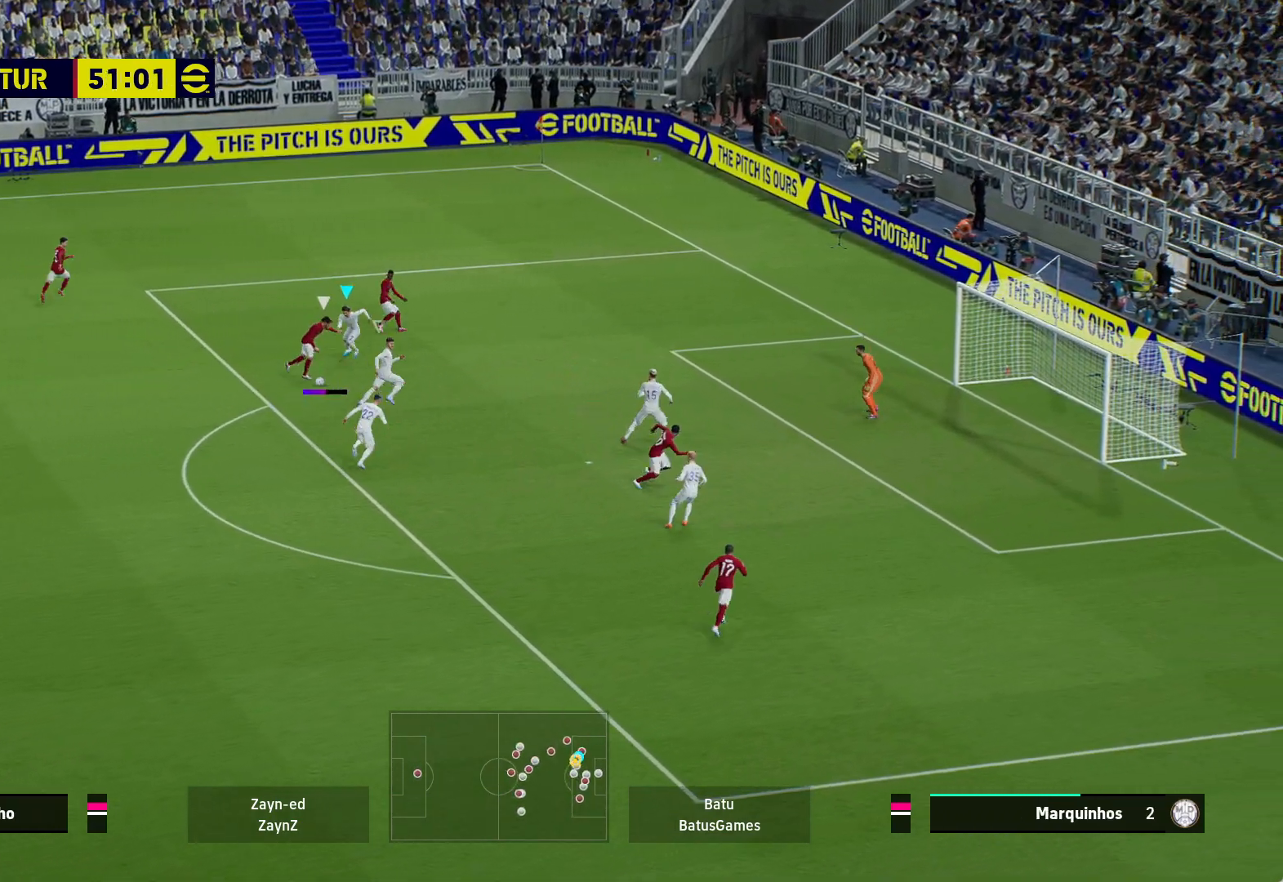
{"buttons": ["A", "R1"], "left_stick": "center", "right_stick": "center", "events": []}
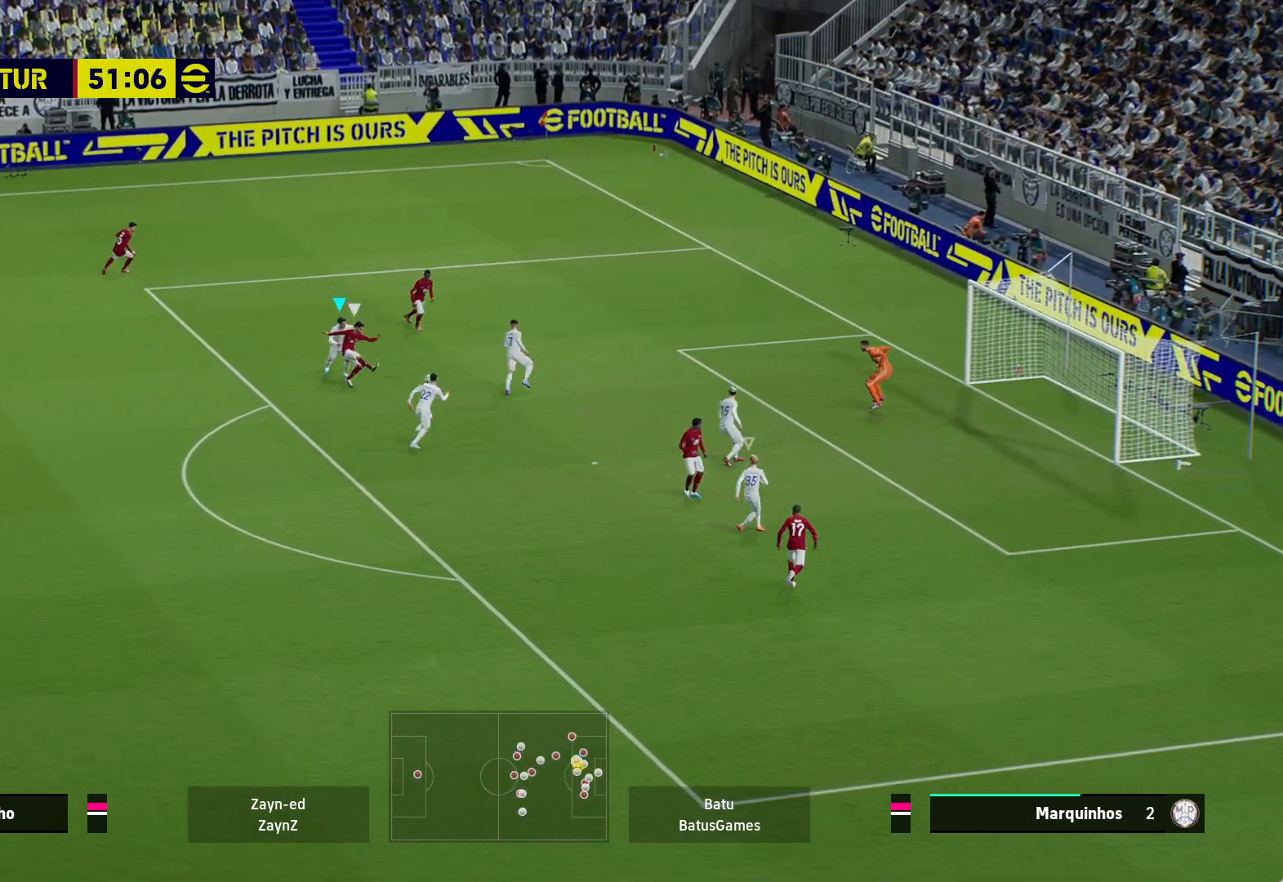
{"buttons": ["A", "R1"], "left_stick": "center", "right_stick": "center", "events": []}
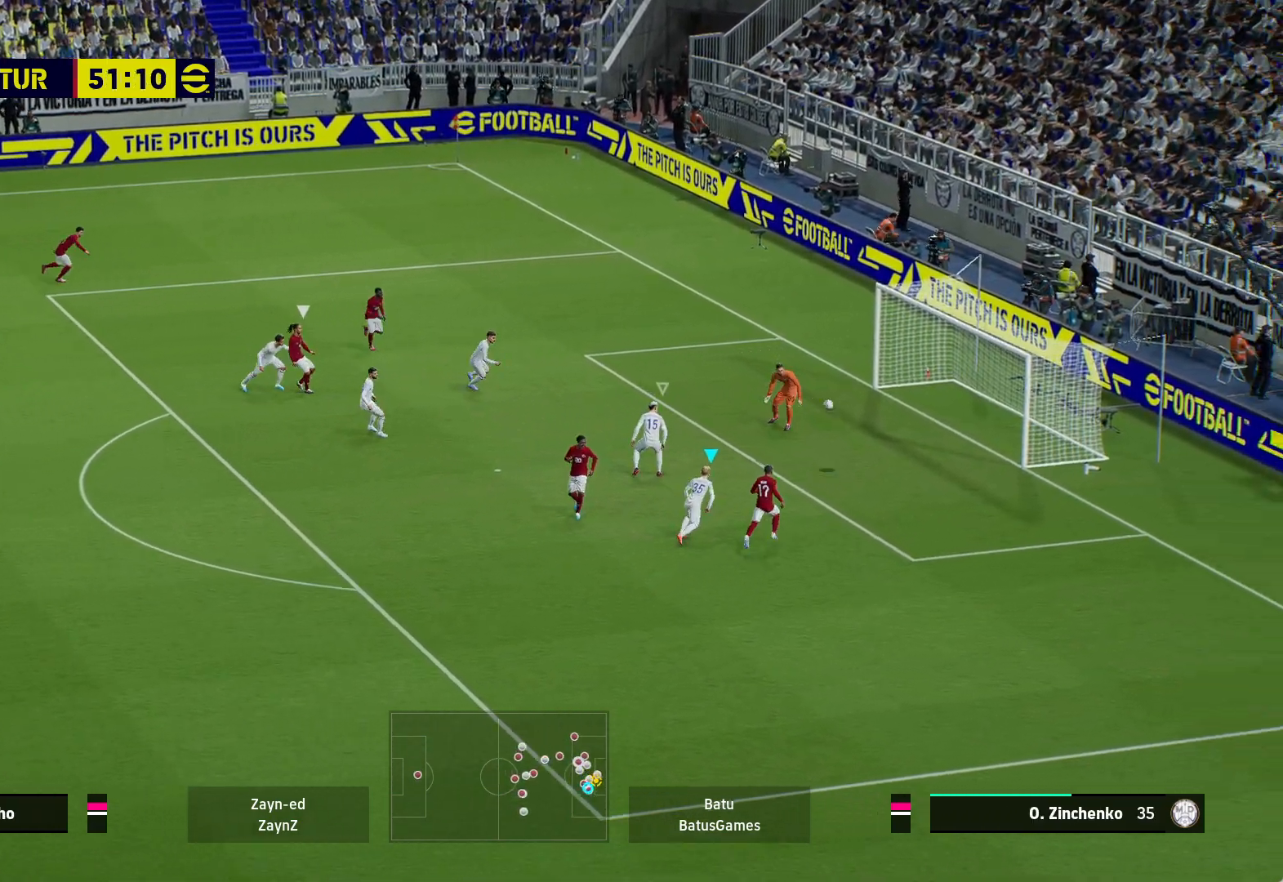
{"buttons": ["A", "R1"], "left_stick": "center", "right_stick": "center", "events": []}
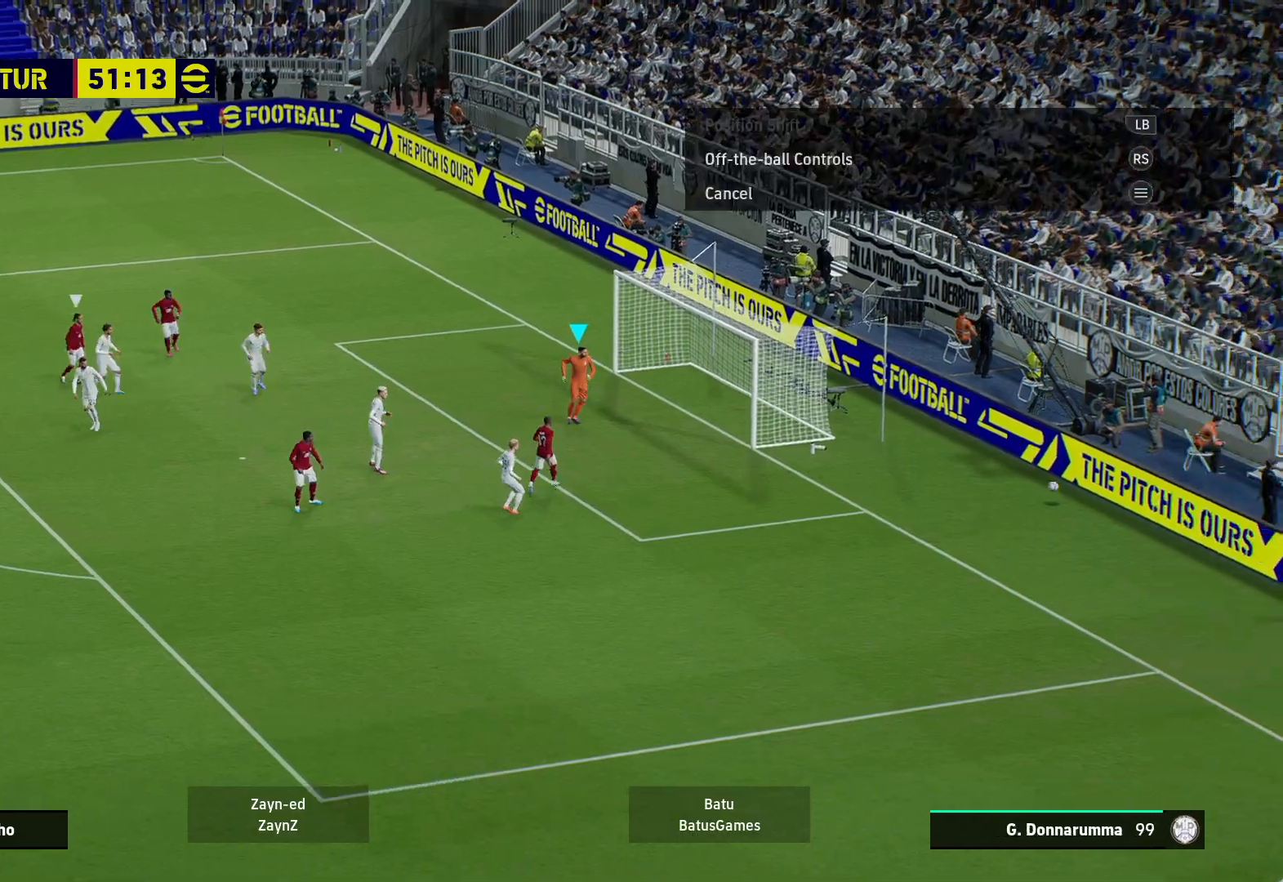
{"buttons": [], "left_stick": "center", "right_stick": "center", "events": [[100, "R1", "up"], [133, "A", "up"]]}
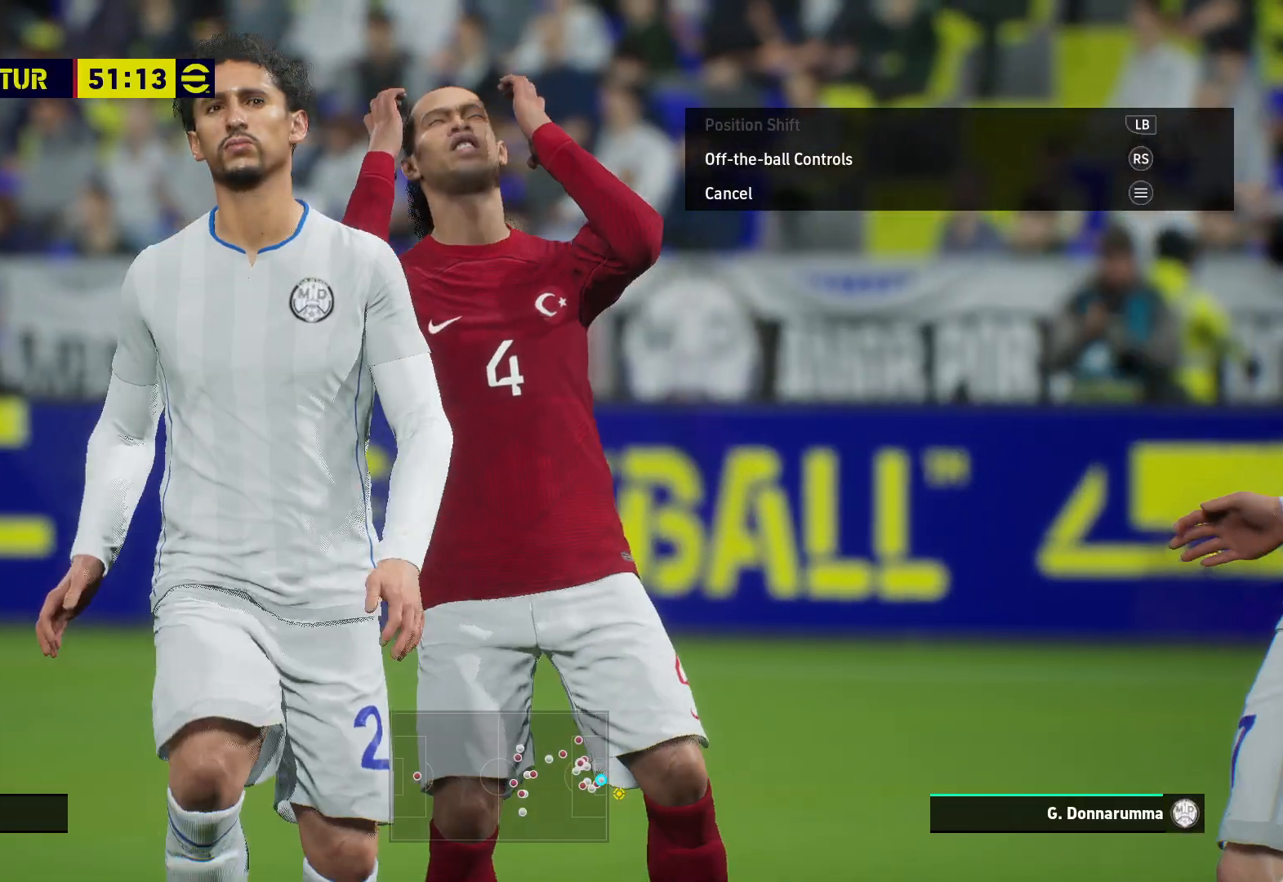
{"buttons": [], "left_stick": "center", "right_stick": "center", "events": [[117, "START", "down"], [350, "START", "up"]]}
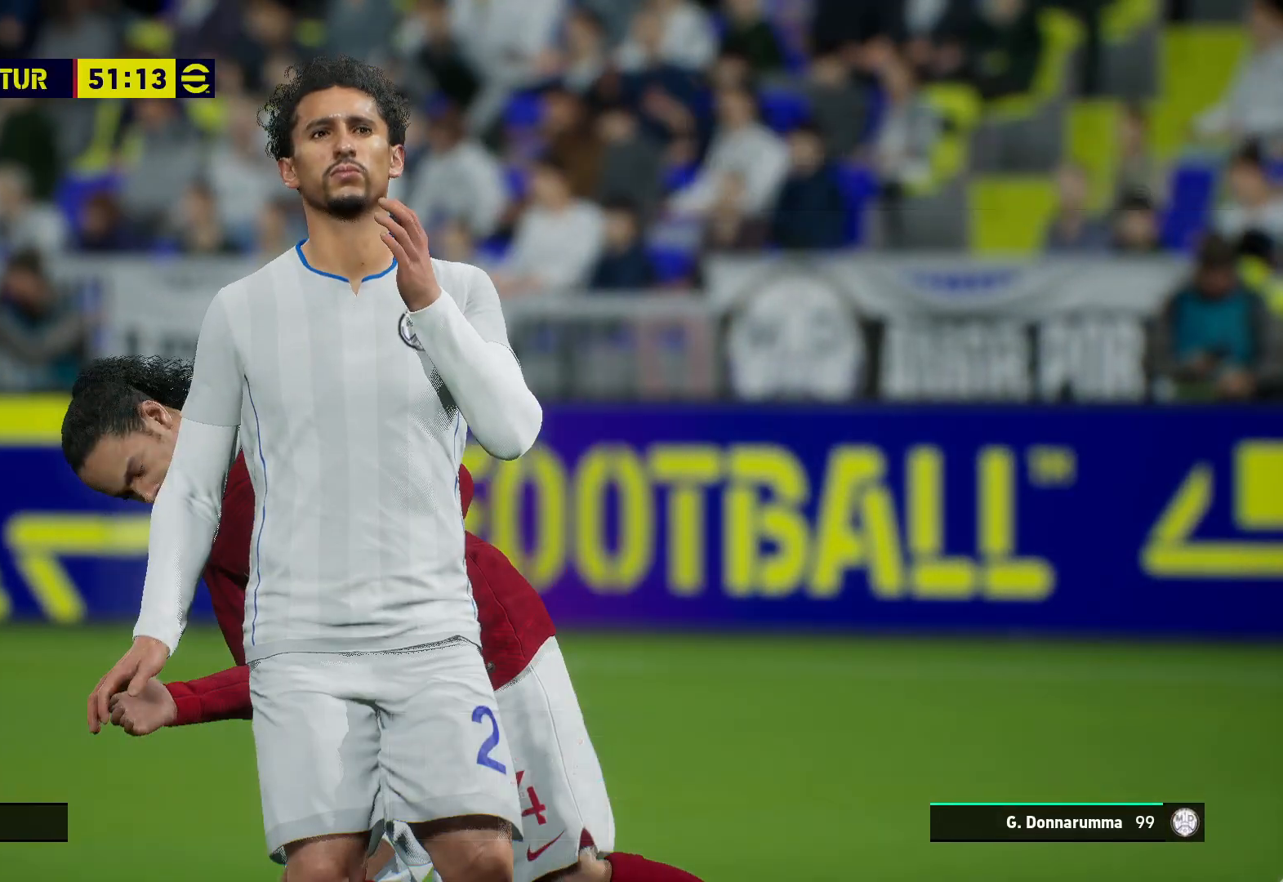
{"buttons": [], "left_stick": "center", "right_stick": "center", "events": []}
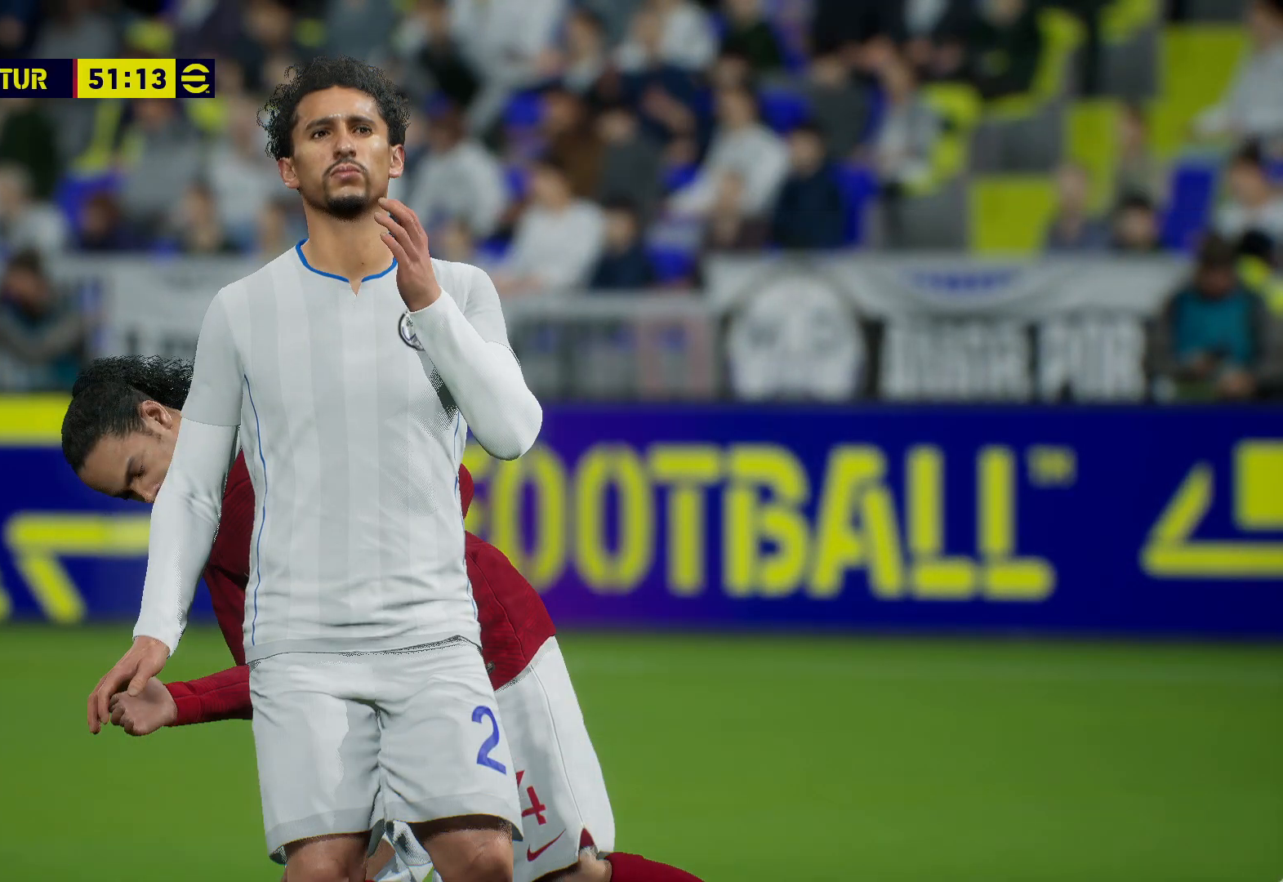
{"buttons": [], "left_stick": "center", "right_stick": "center", "events": []}
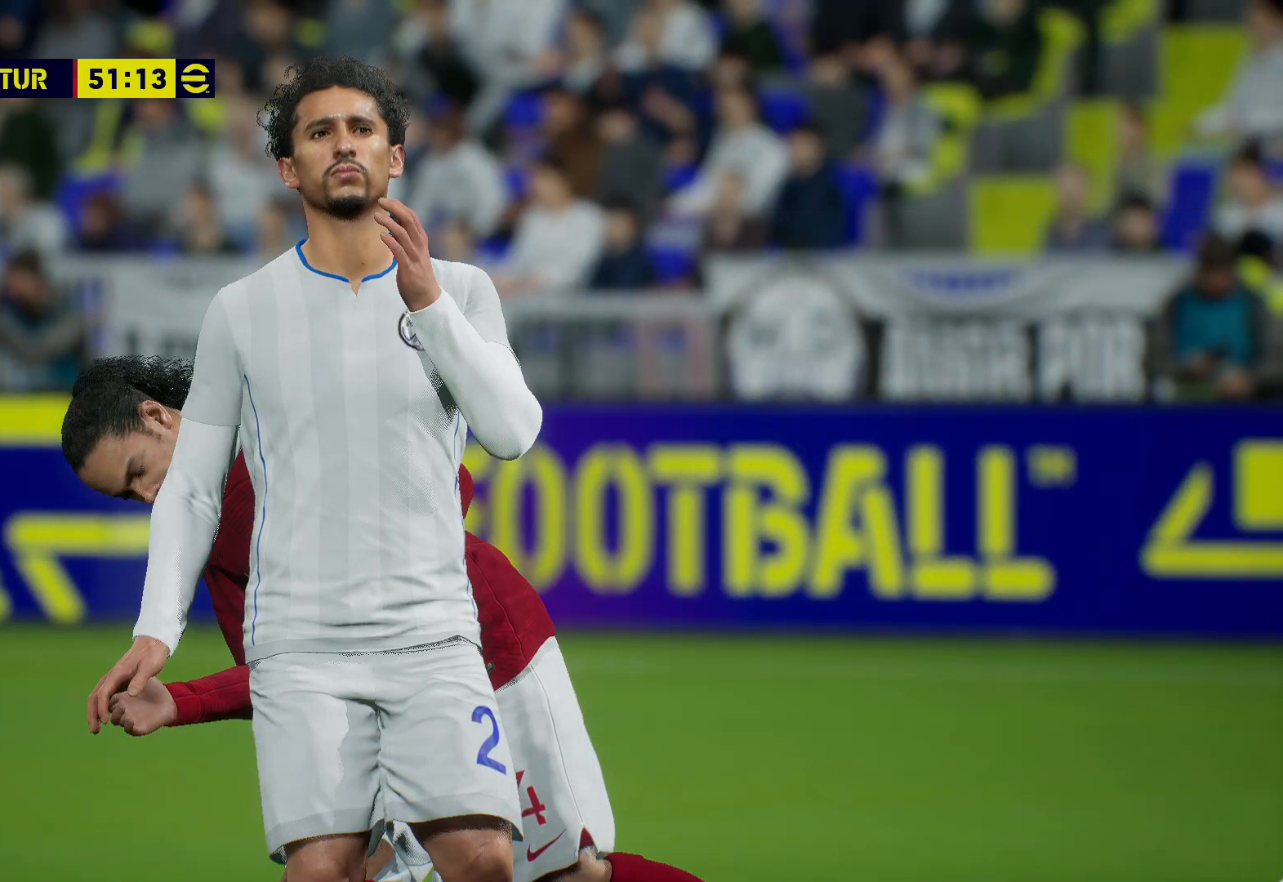
{"buttons": [], "left_stick": "center", "right_stick": "center", "events": []}
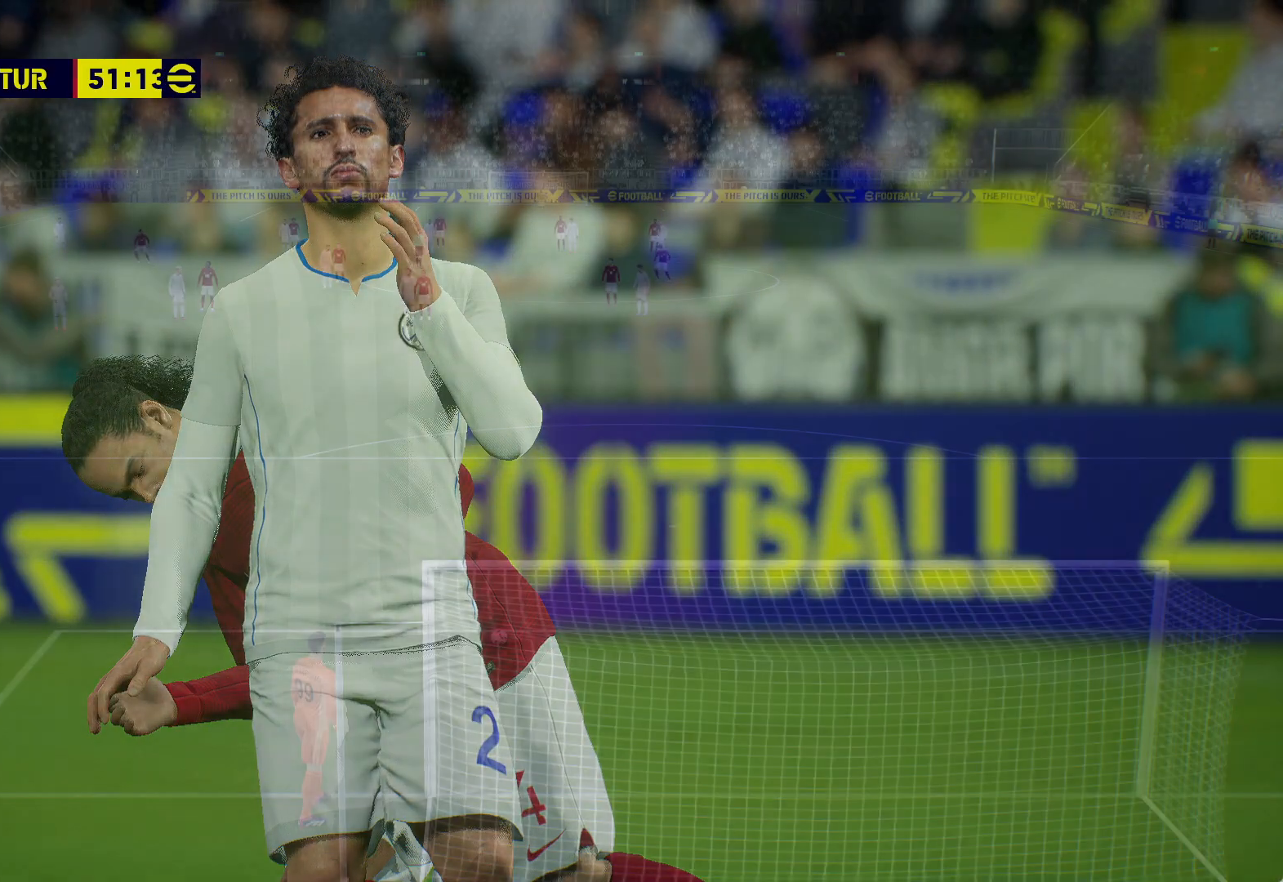
{"buttons": [], "left_stick": "center", "right_stick": "center", "events": []}
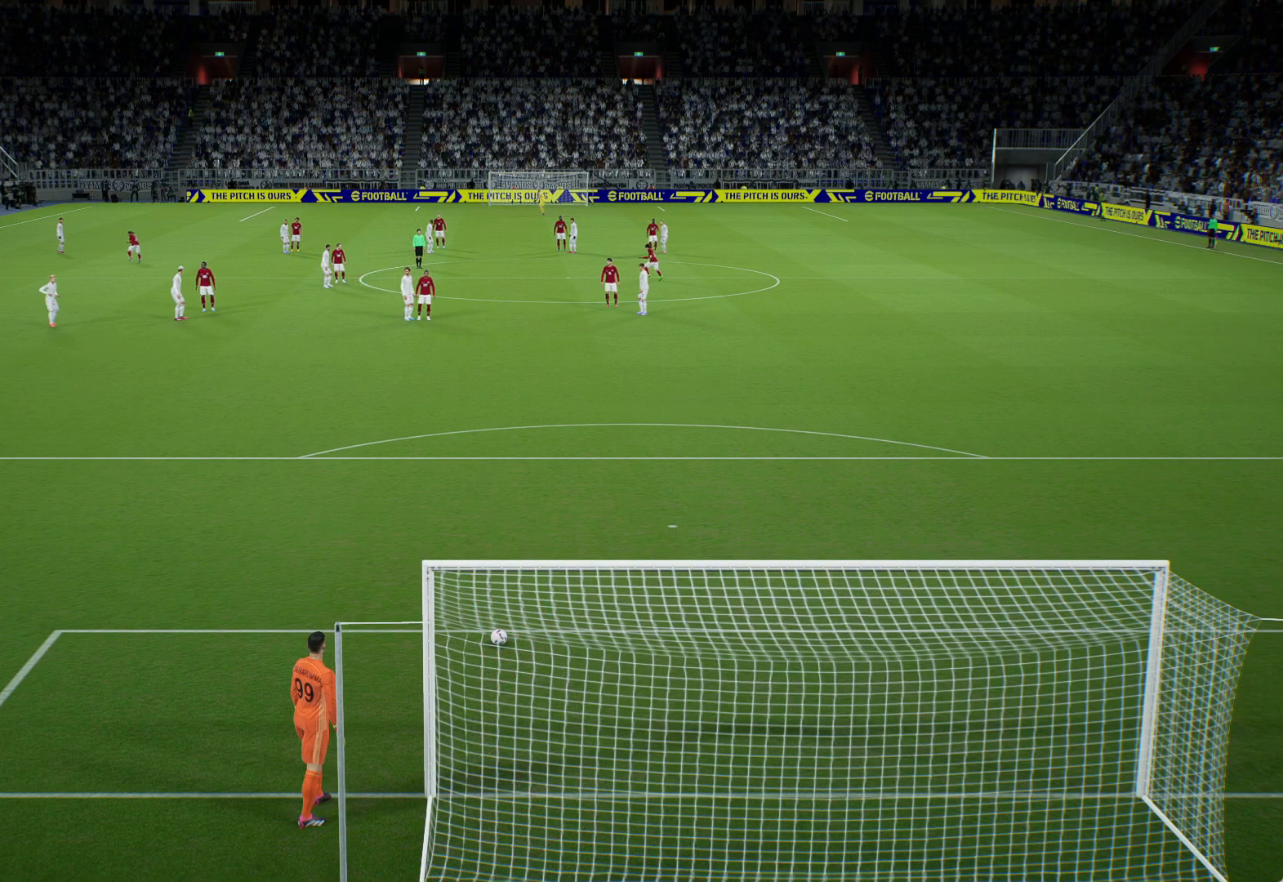
{"buttons": [], "left_stick": "up", "right_stick": "center", "events": [[317, "left_stick", "up"]]}
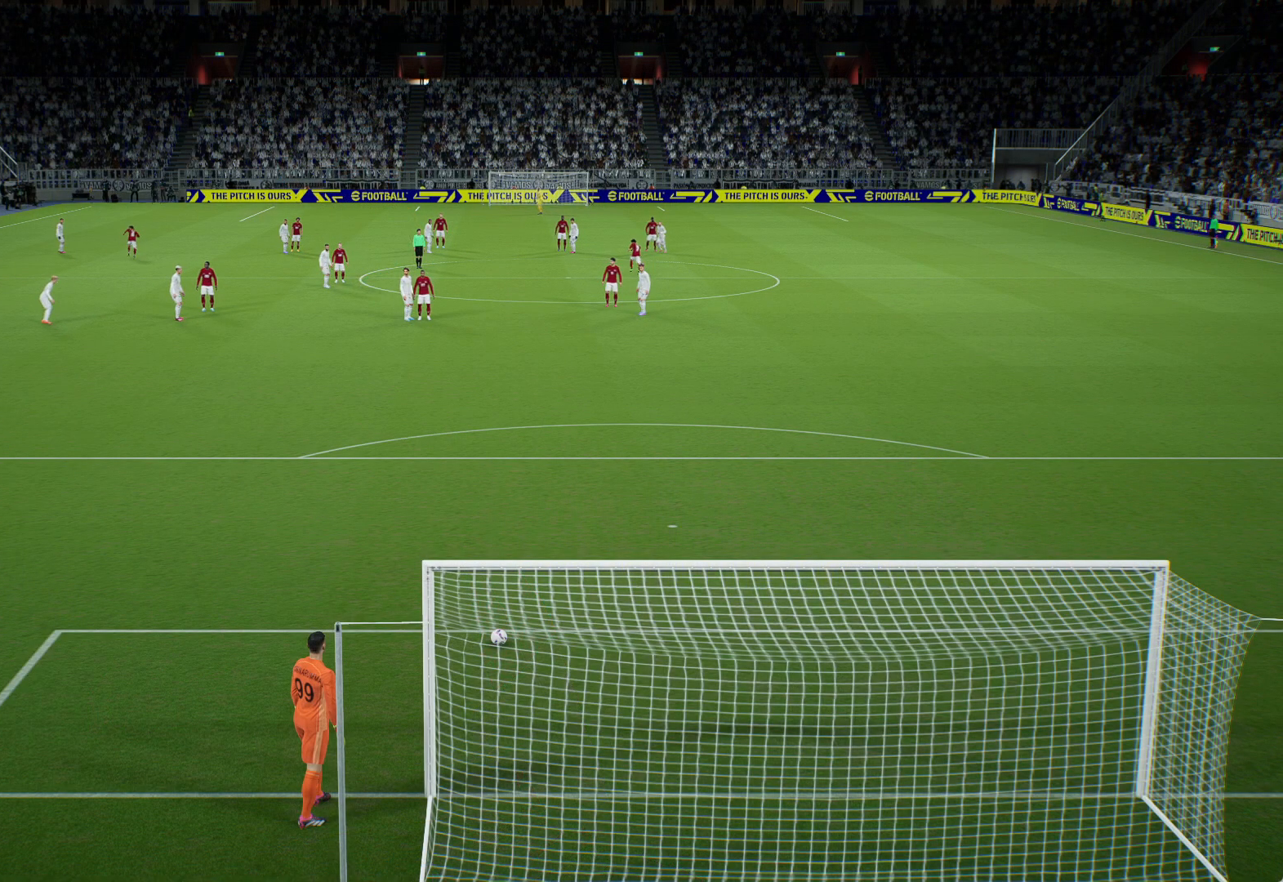
{"buttons": [], "left_stick": "up", "right_stick": "center", "events": [[100, "B", "down"], [500, "B", "up"]]}
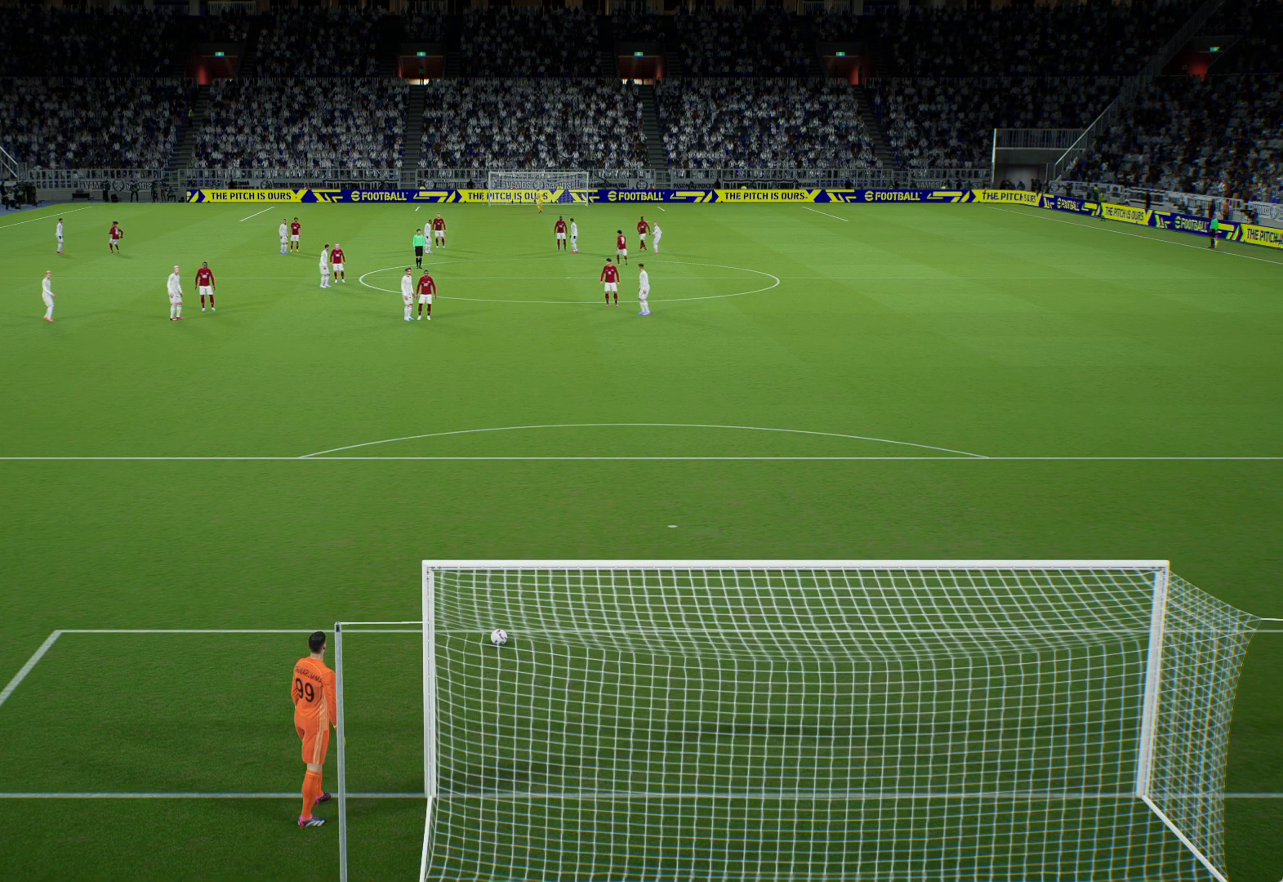
{"buttons": ["B"], "left_stick": "up", "right_stick": "center", "events": [[117, "B", "down"]]}
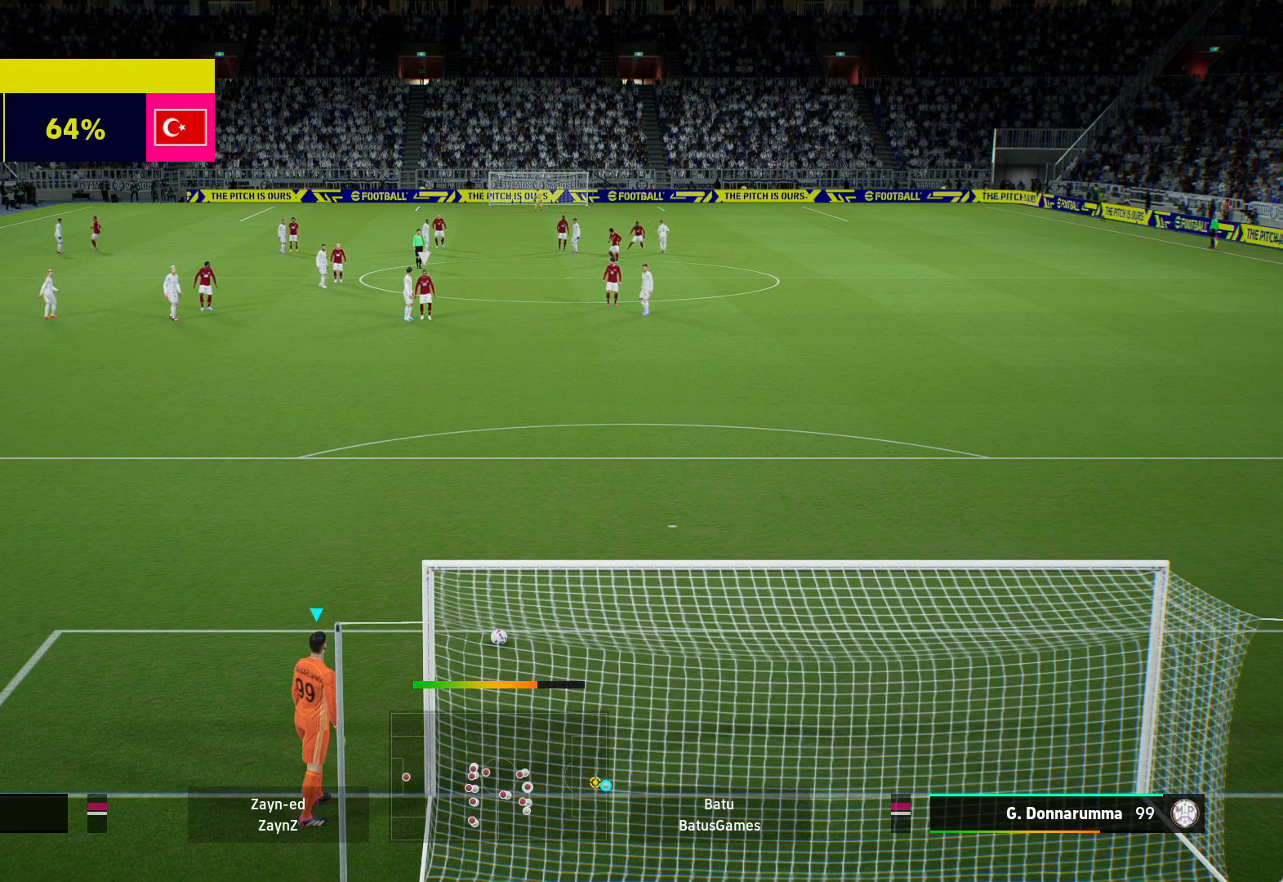
{"buttons": ["B"], "left_stick": "up", "right_stick": "center", "events": []}
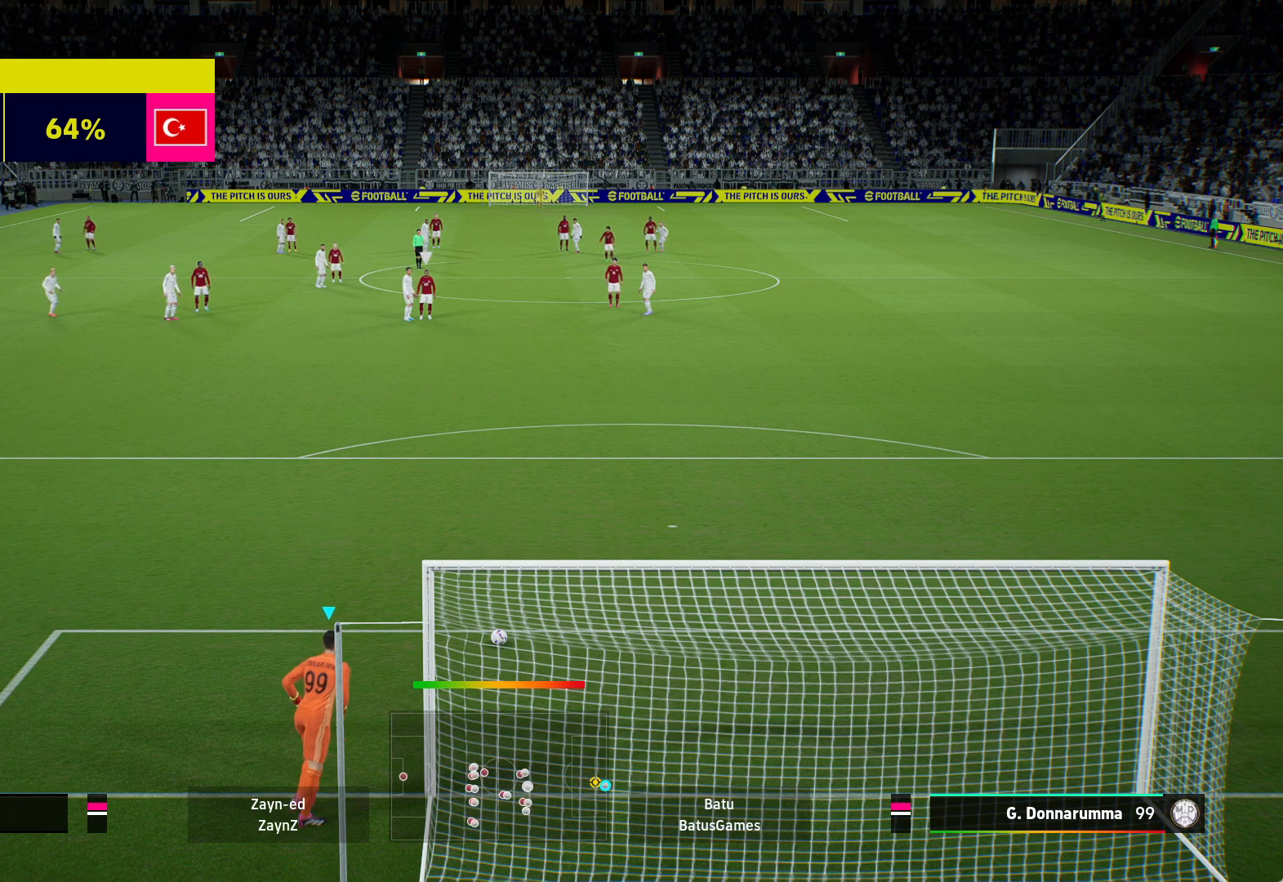
{"buttons": [], "left_stick": "up", "right_stick": "center", "events": [[483, "B", "up"]]}
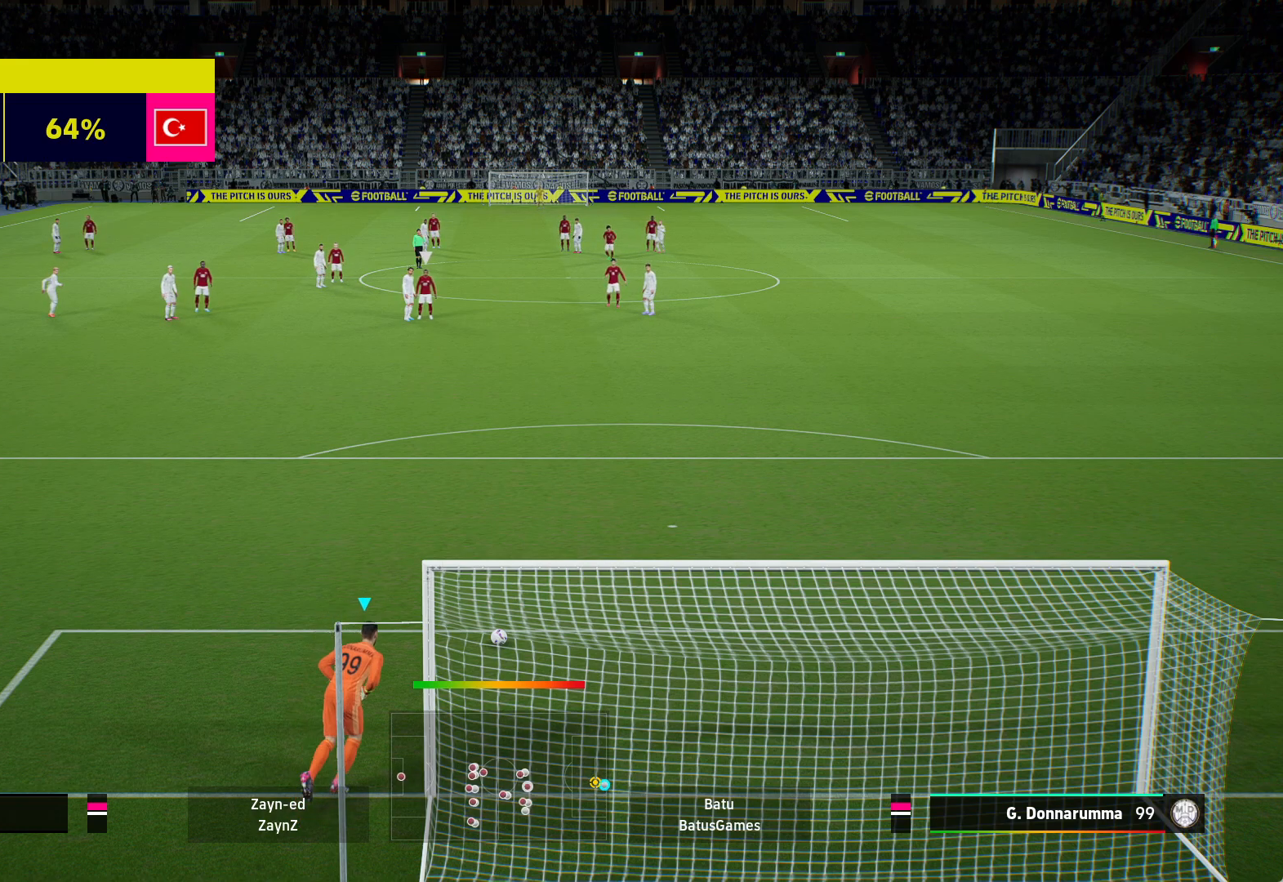
{"buttons": [], "left_stick": "up", "right_stick": "center", "events": []}
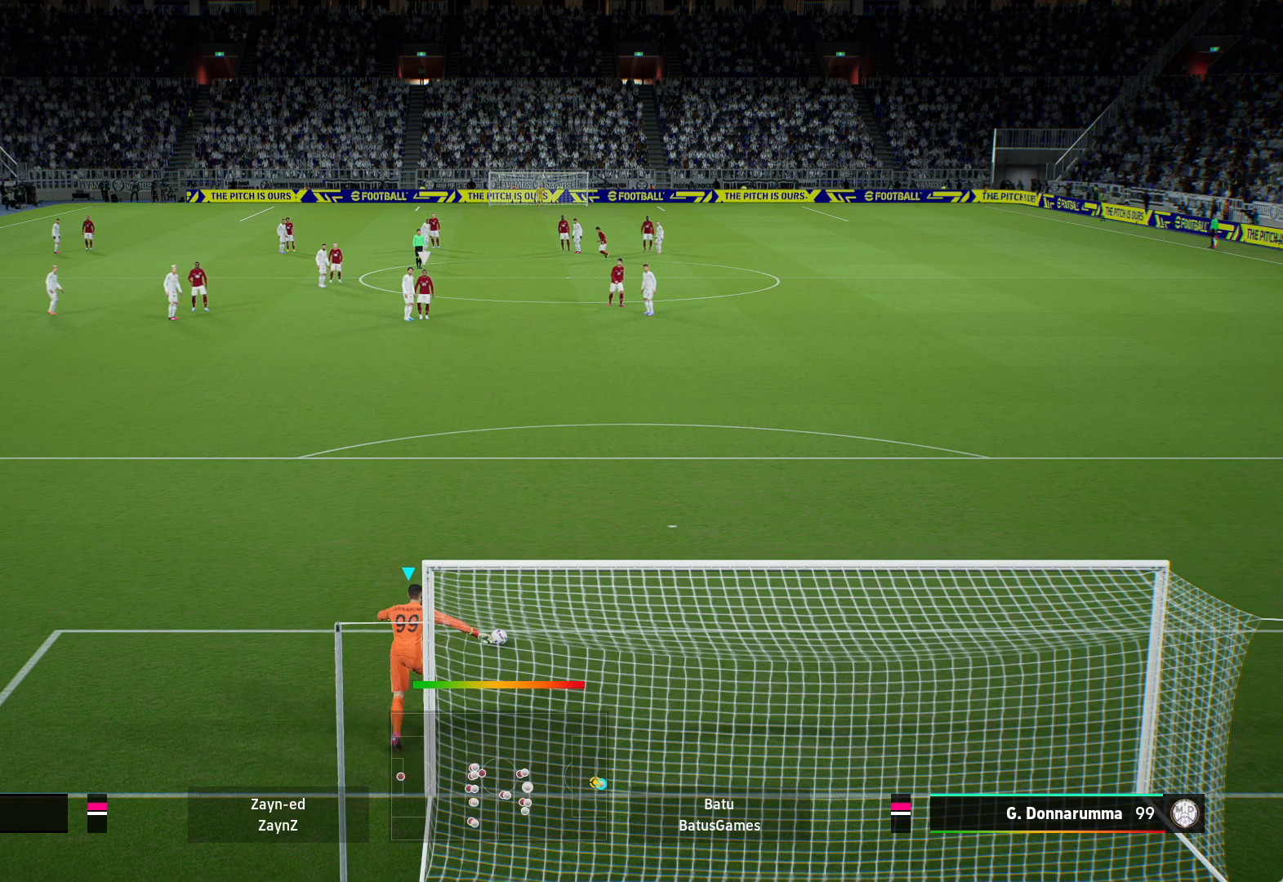
{"buttons": [], "left_stick": "up", "right_stick": "center", "events": []}
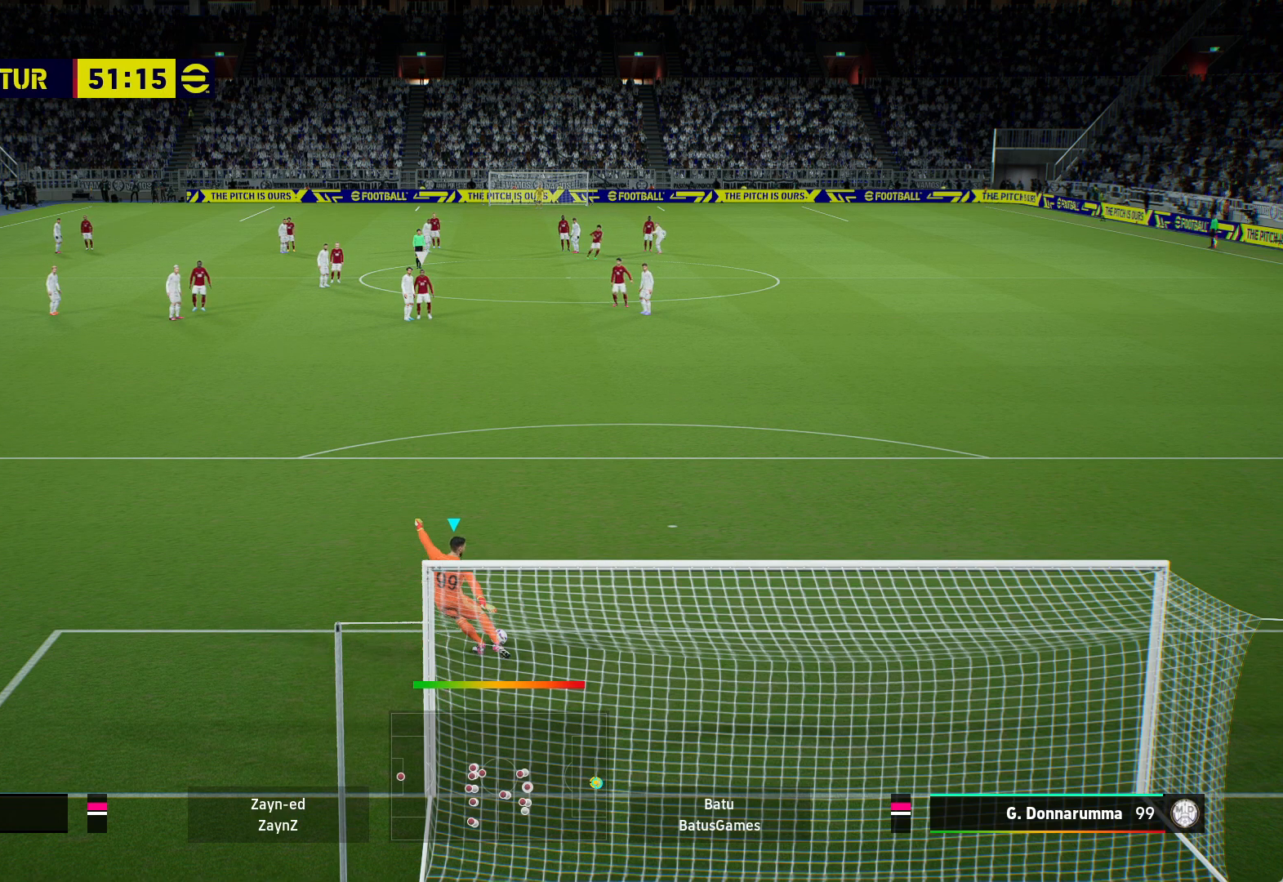
{"buttons": [], "left_stick": "up", "right_stick": "center", "events": []}
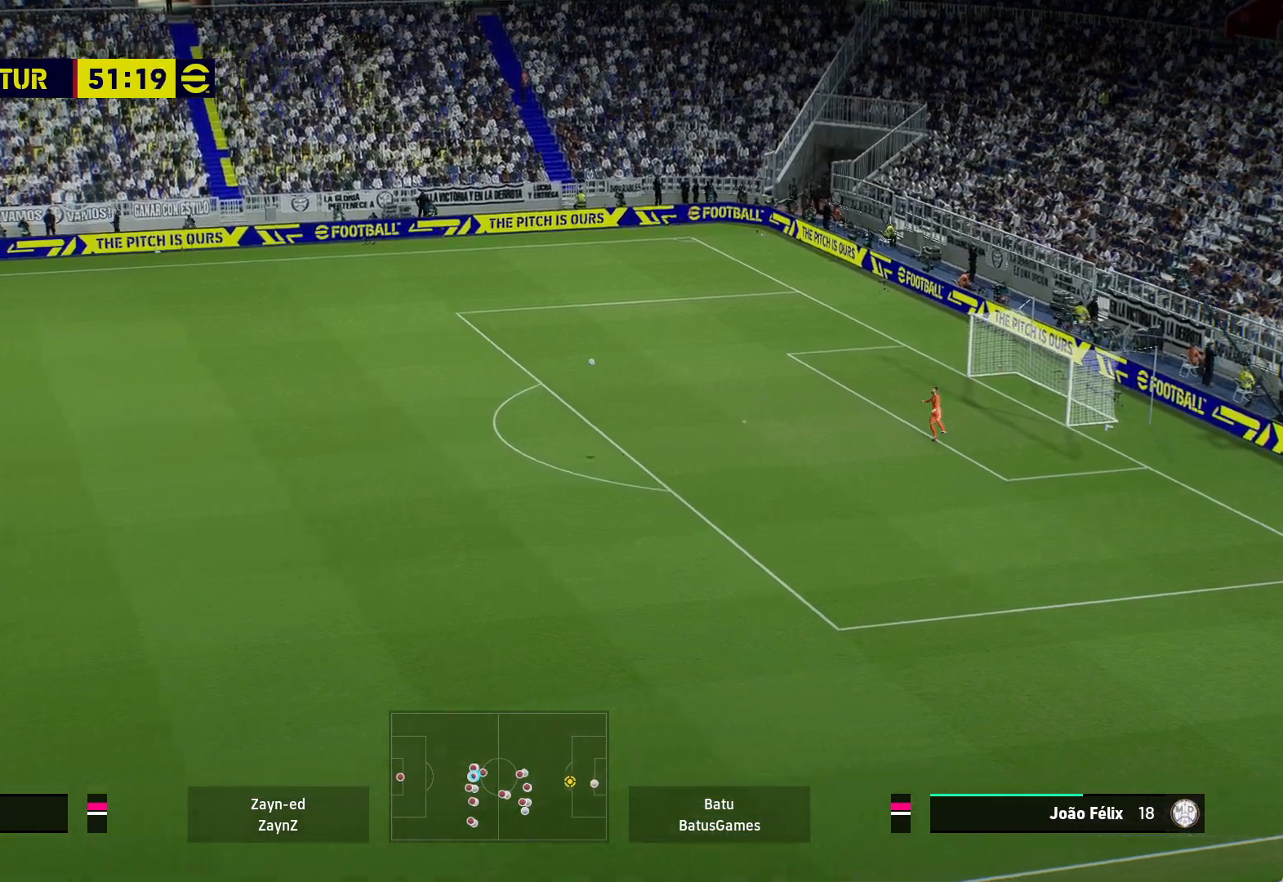
{"buttons": [], "left_stick": "center", "right_stick": "center", "events": [[117, "left_stick", "center"]]}
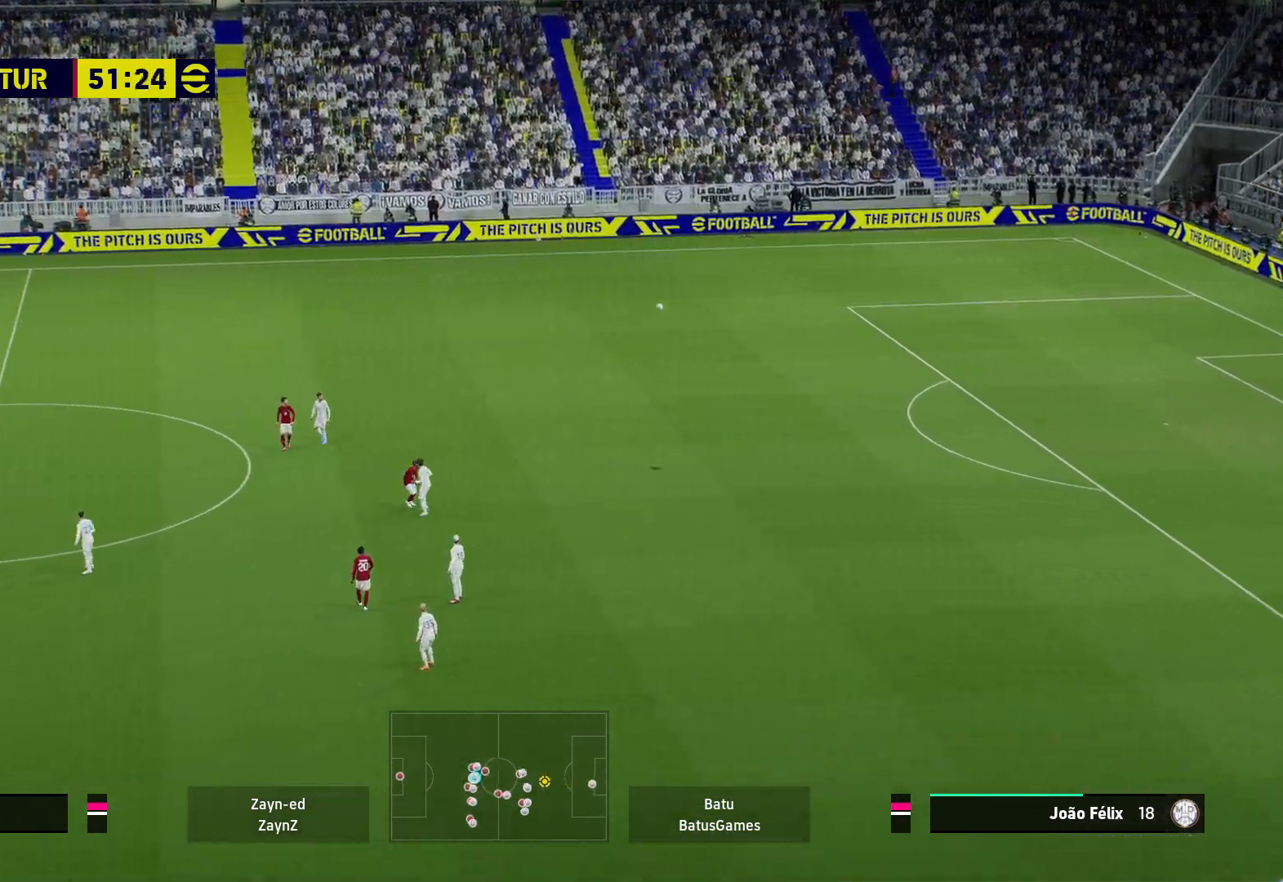
{"buttons": ["A"], "left_stick": "left", "right_stick": "center", "events": [[333, "left_stick", "left"], [383, "A", "down"]]}
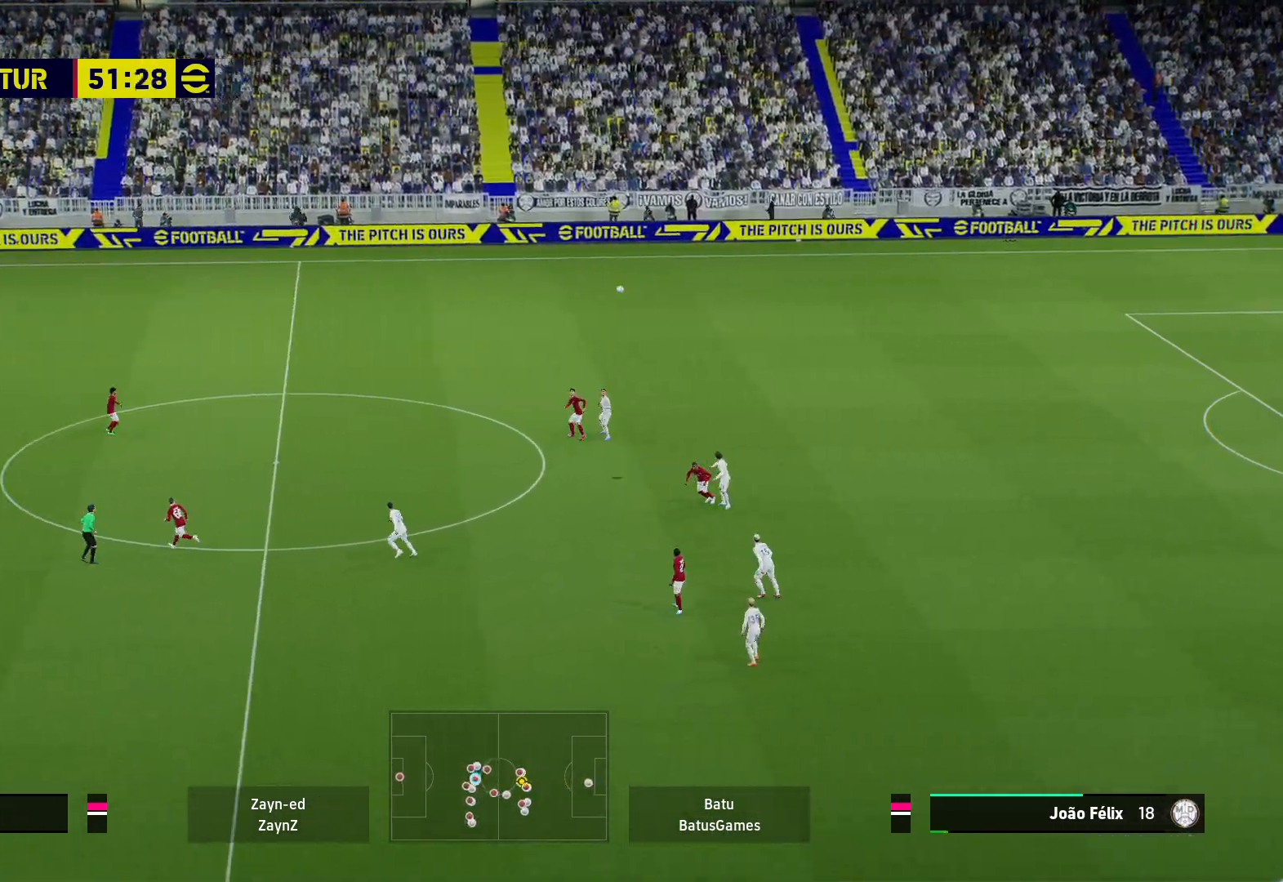
{"buttons": ["A"], "left_stick": "down-left", "right_stick": "center", "events": [[417, "left_stick", "down-left"]]}
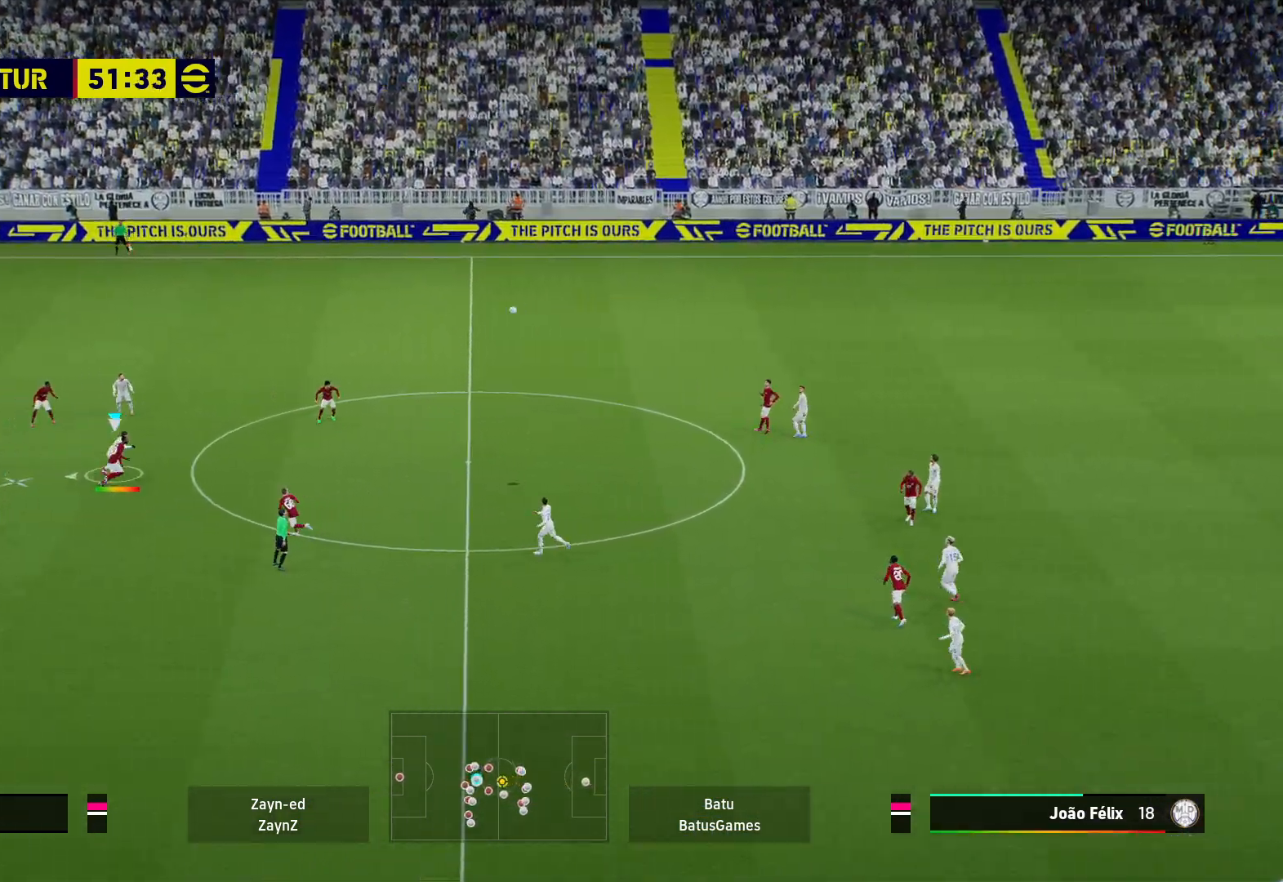
{"buttons": ["A"], "left_stick": "down-left", "right_stick": "center", "events": []}
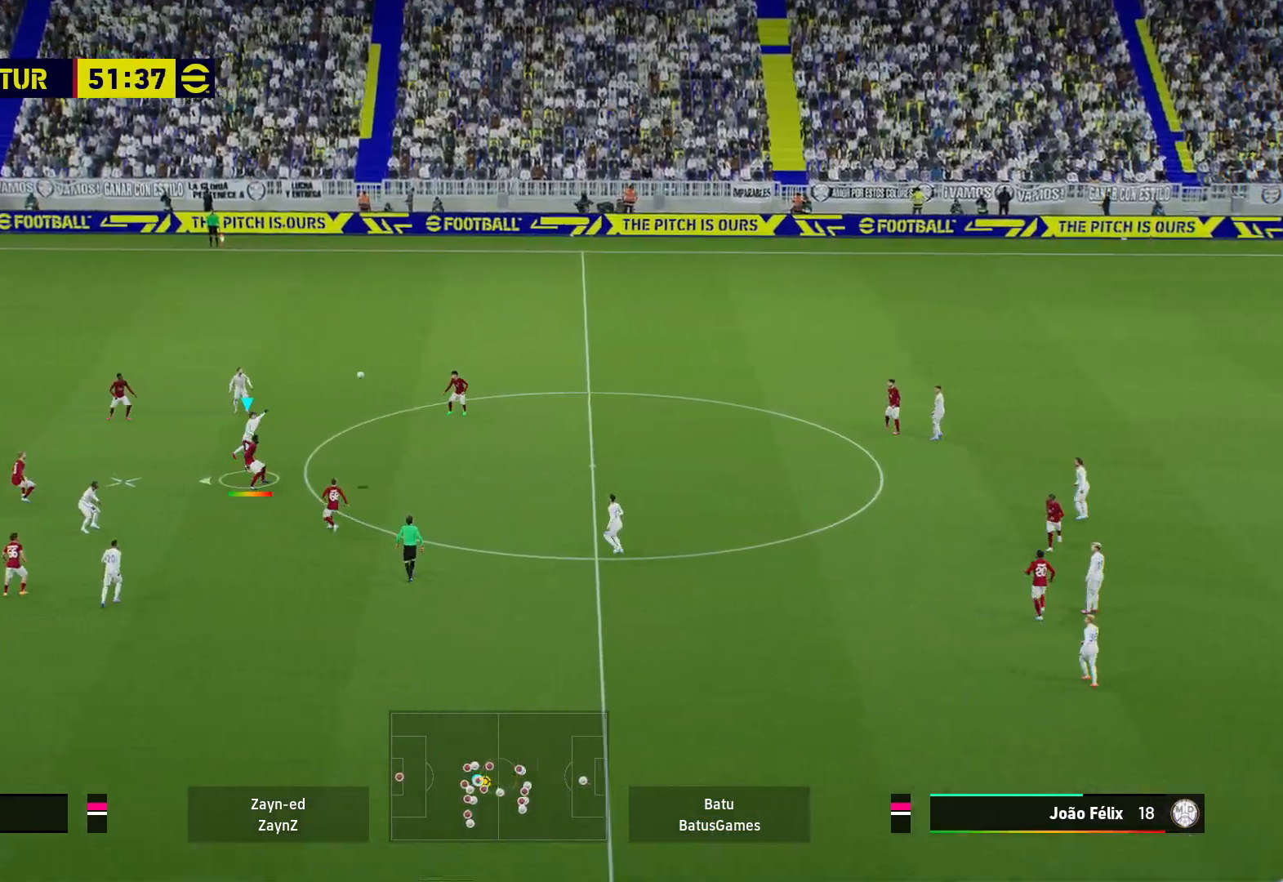
{"buttons": [], "left_stick": "down-left", "right_stick": "center", "events": [[217, "A", "up"]]}
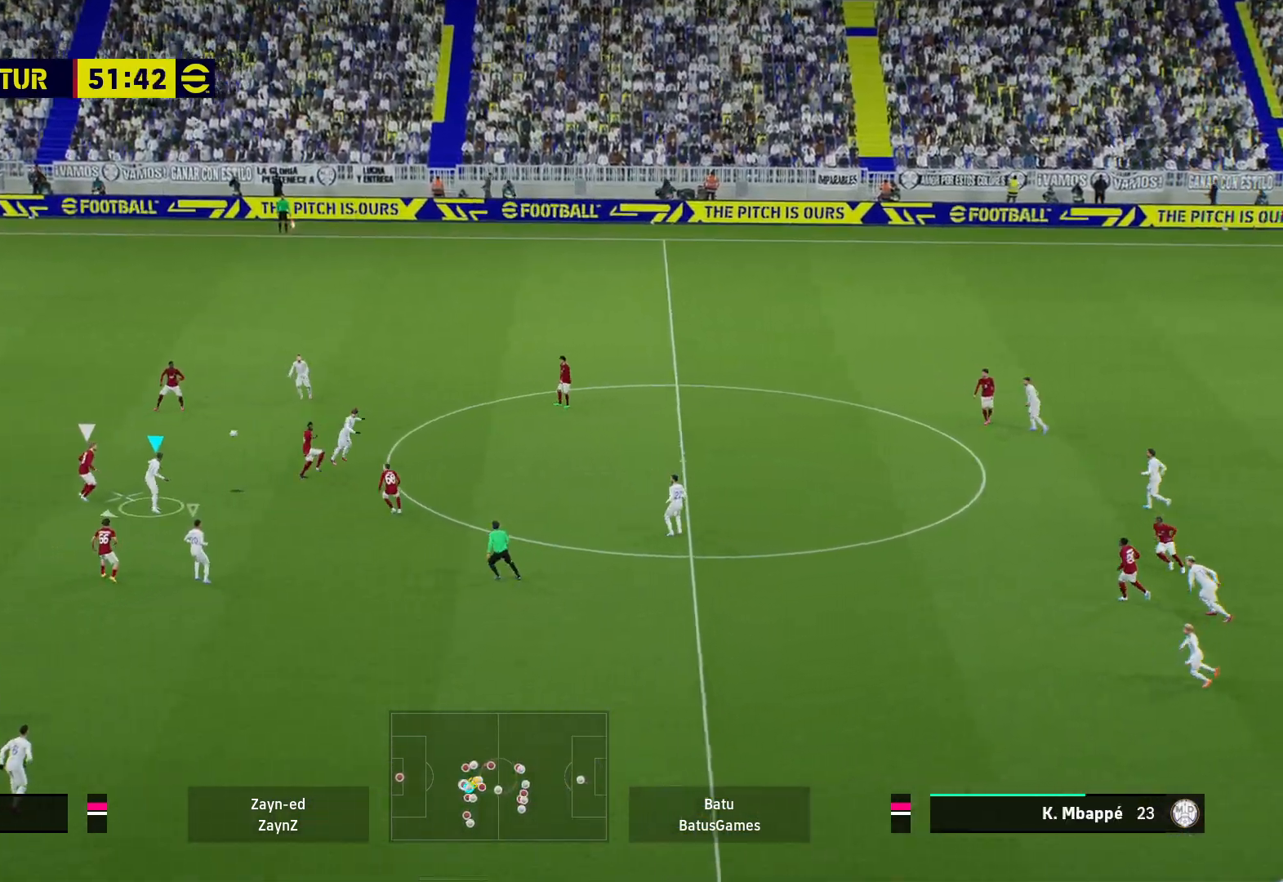
{"buttons": [], "left_stick": "down-left", "right_stick": "center", "events": []}
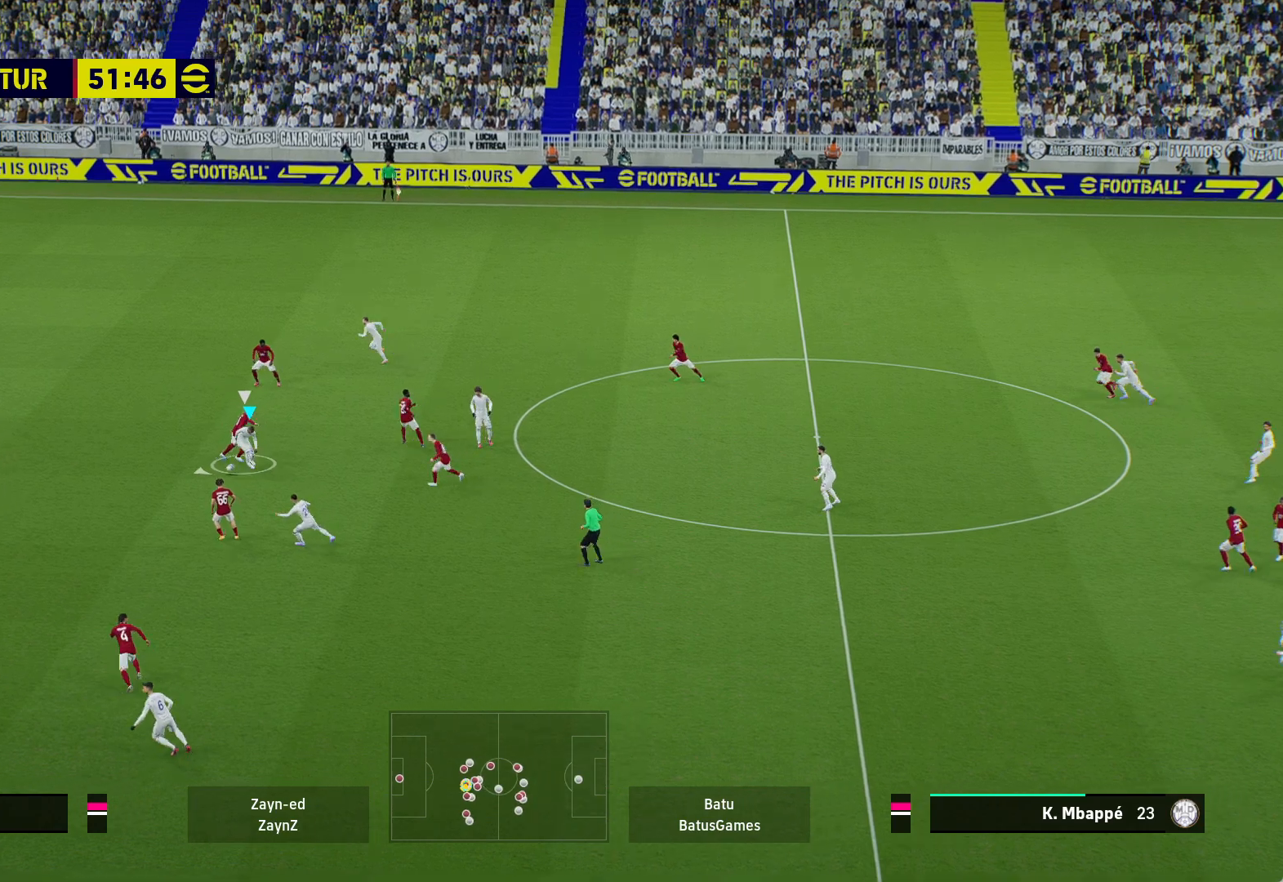
{"buttons": ["R1"], "left_stick": "left", "right_stick": "center", "events": [[83, "R1", "down"], [183, "left_stick", "left"]]}
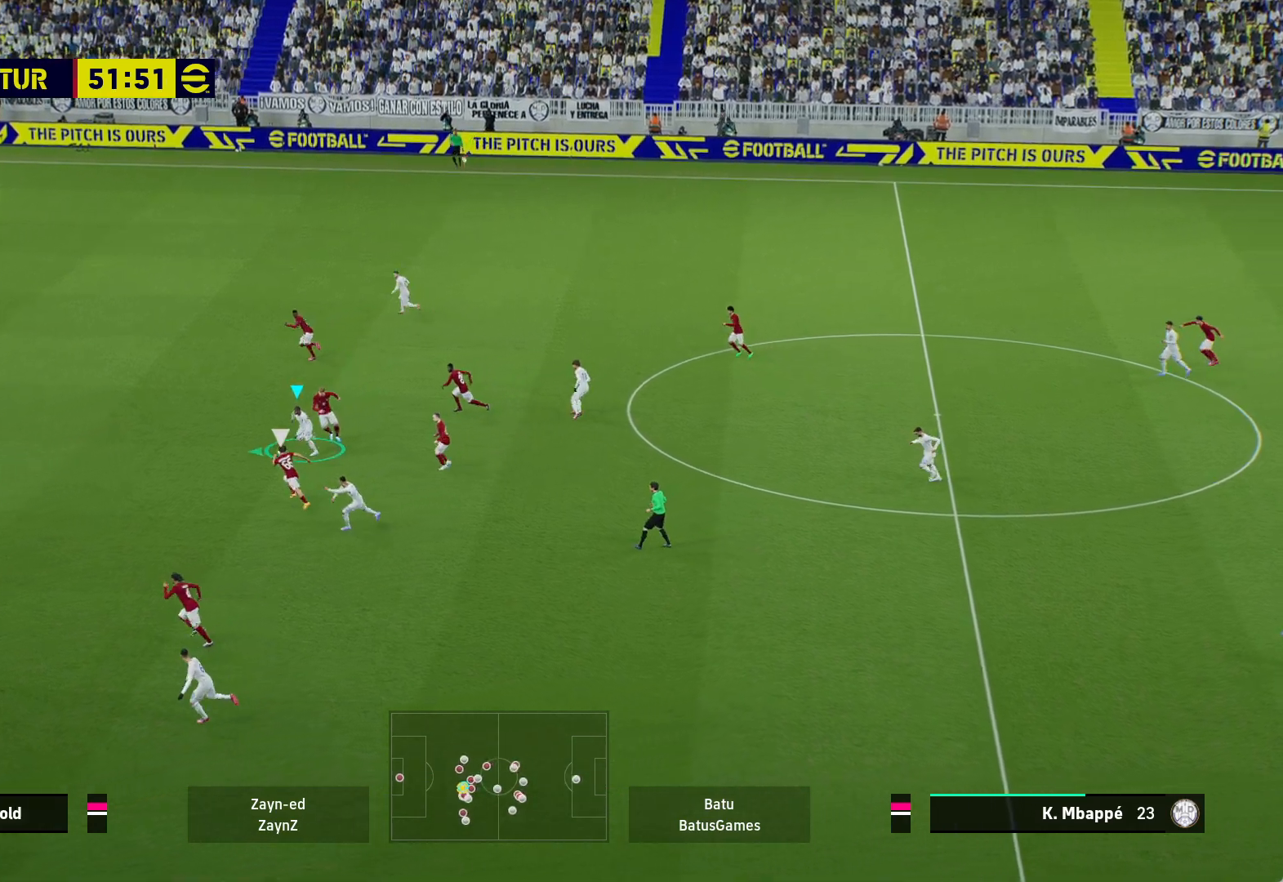
{"buttons": ["R1"], "left_stick": "left", "right_stick": "center", "events": []}
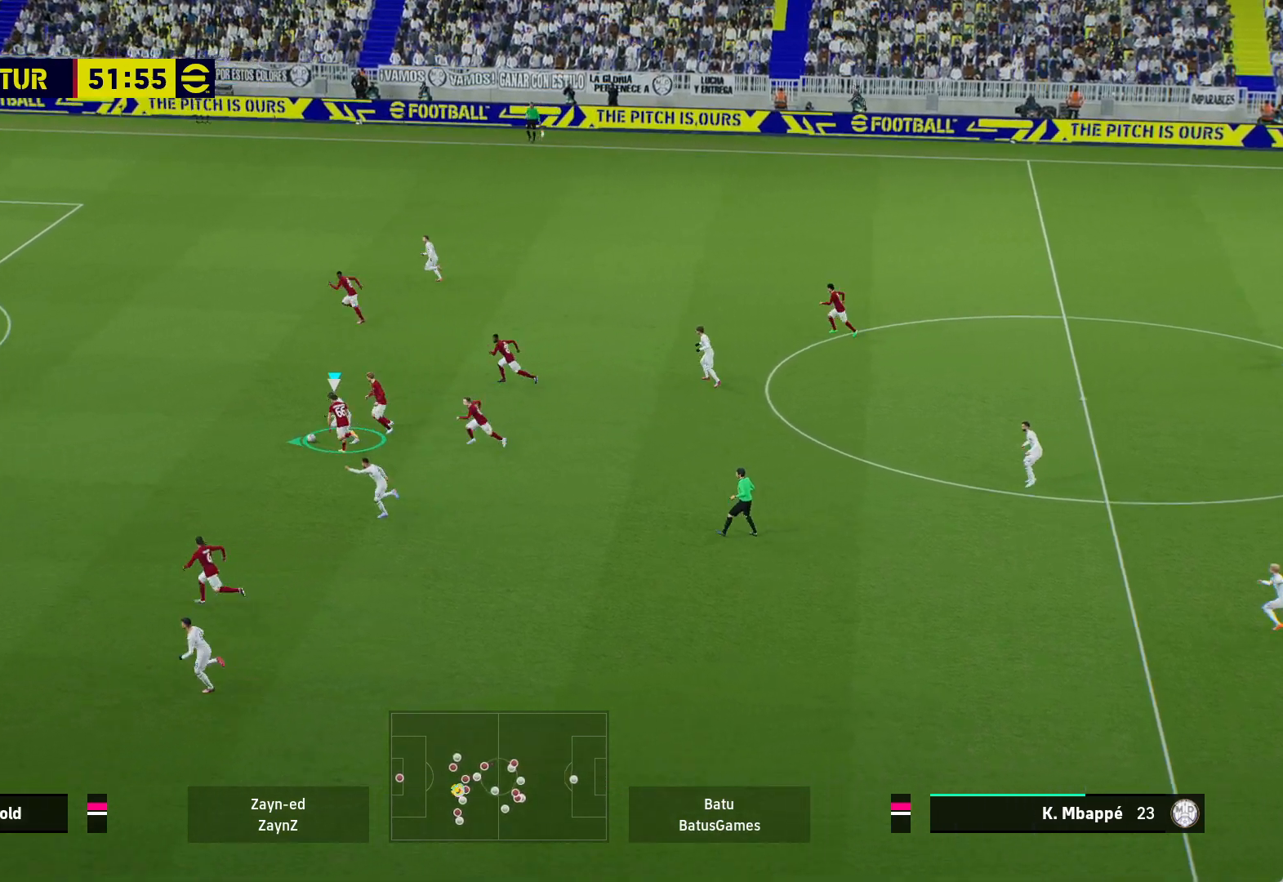
{"buttons": ["R1"], "left_stick": "left", "right_stick": "center", "events": []}